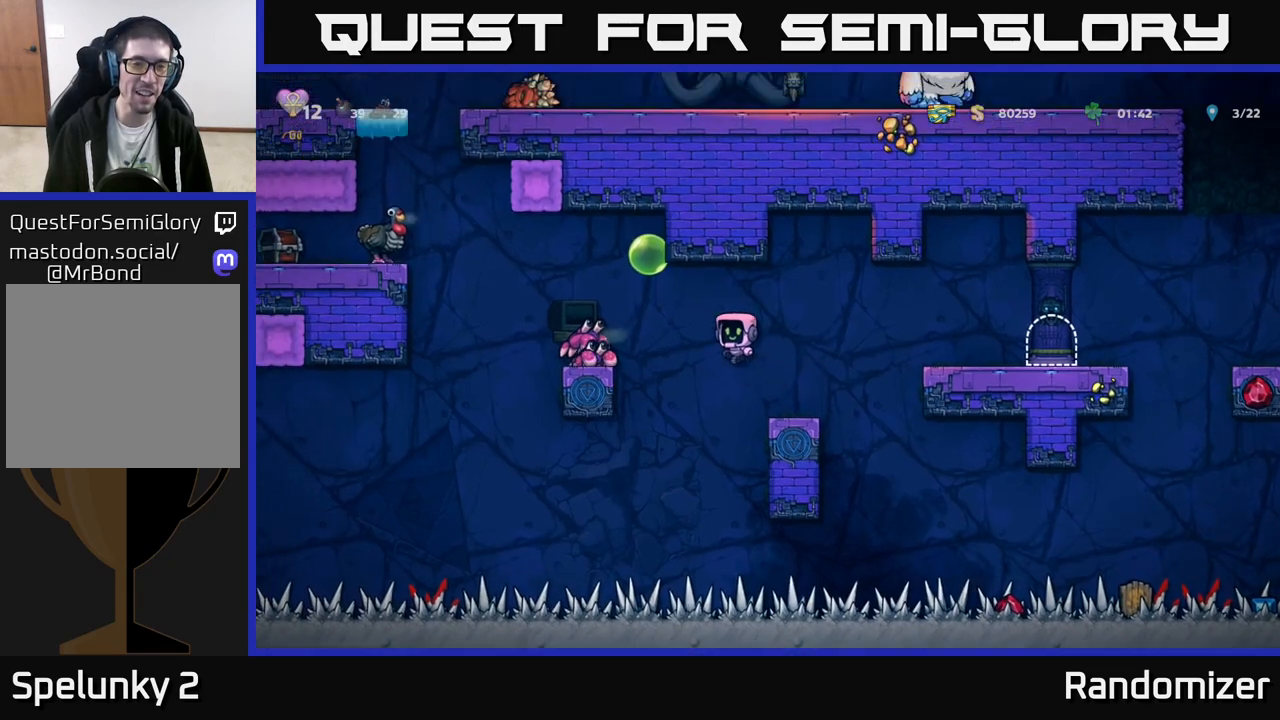
Gameplay with a controller (Xbox layout); each line is a JSON object with the inputs held at the frame after it. "events" lists button and stick changes between this image and that frame as [ms after this image, input, new state], when the widget could be followed in between. Not read: right_stick.
{"buttons": [], "left_stick": "center", "events": [[33, "left_stick", "right"], [133, "A", "up"], [267, "left_stick", "center"]]}
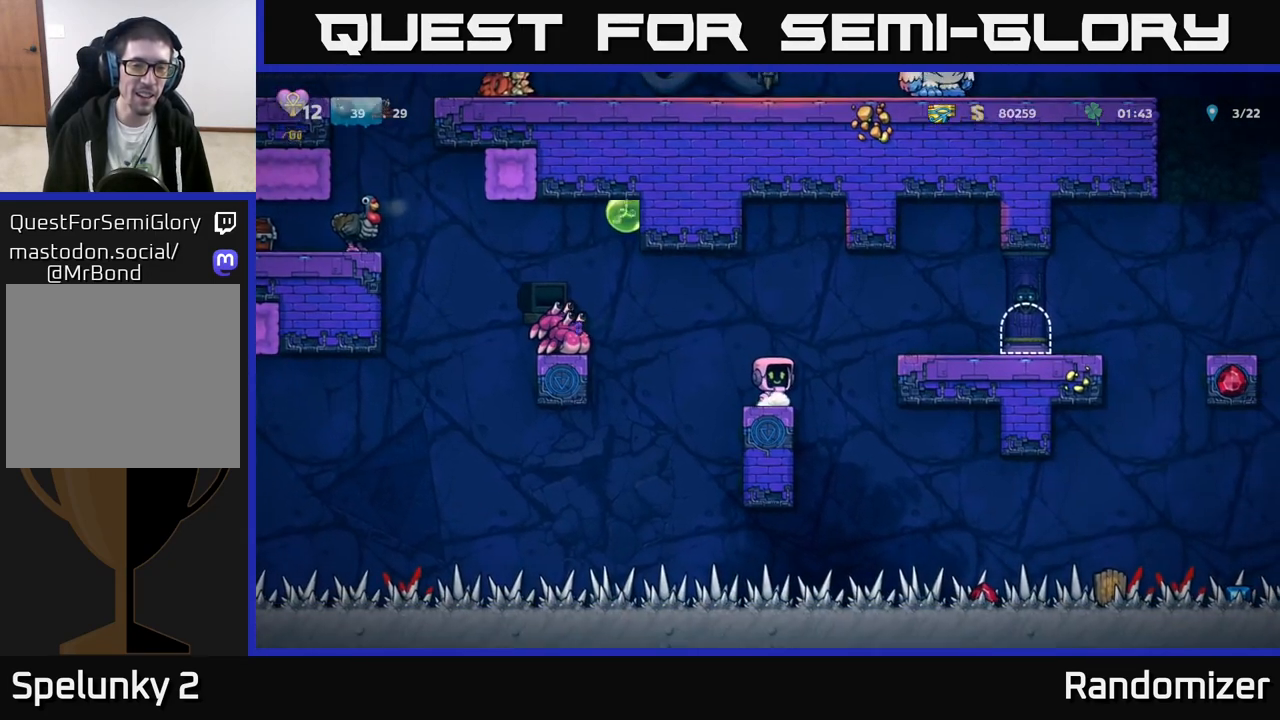
{"buttons": [], "left_stick": "left", "events": [[467, "left_stick", "left"]]}
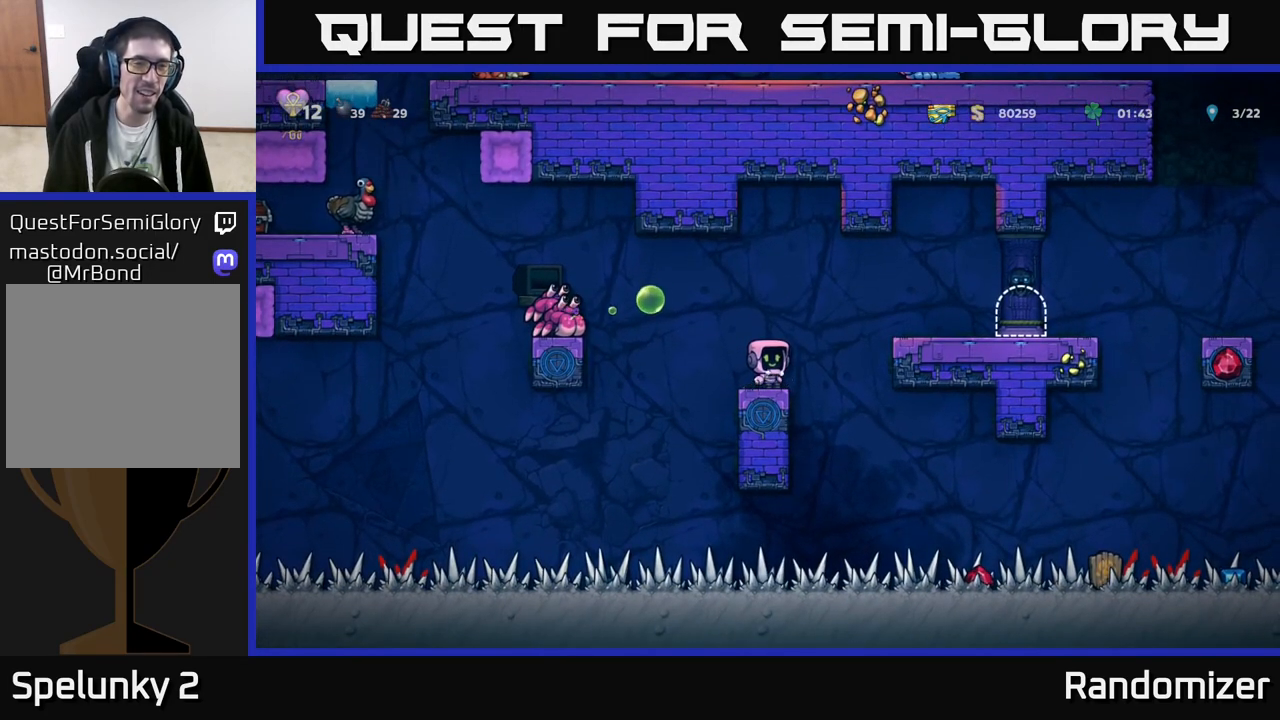
{"buttons": [], "left_stick": "center", "events": [[33, "left_stick", "center"]]}
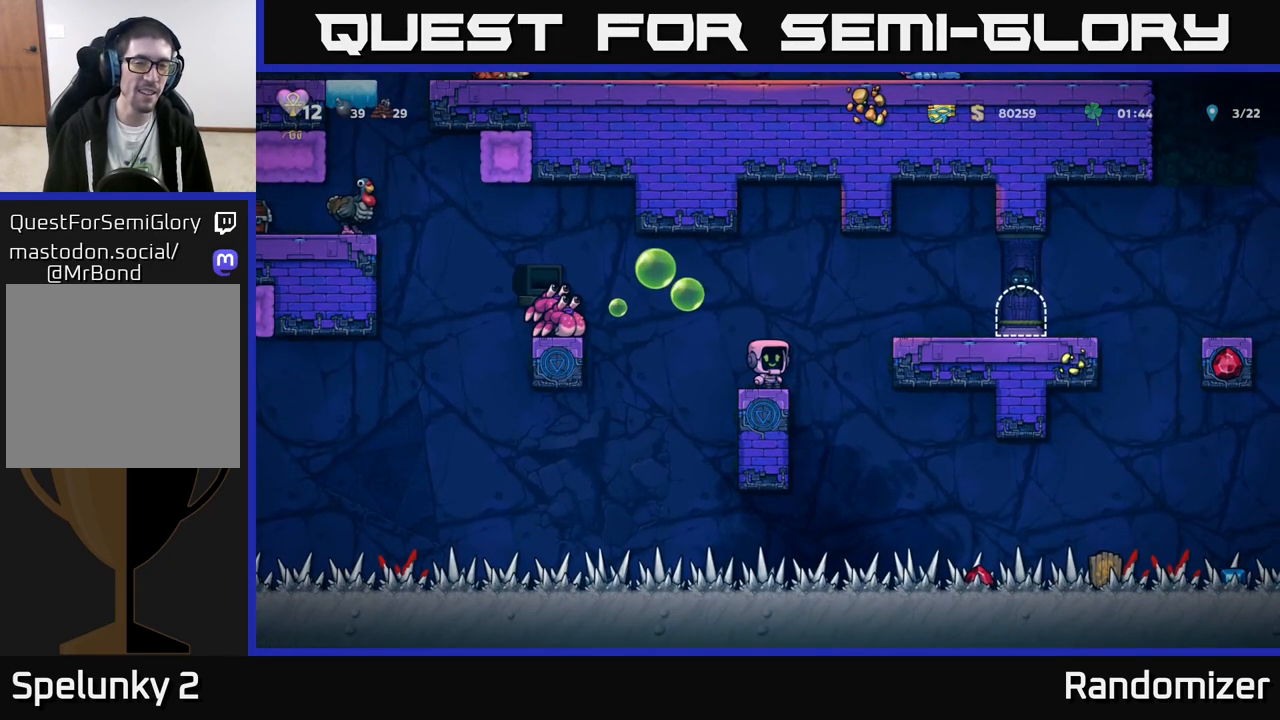
{"buttons": [], "left_stick": "right", "events": [[33, "left_stick", "right"], [67, "A", "down"], [283, "A", "up"]]}
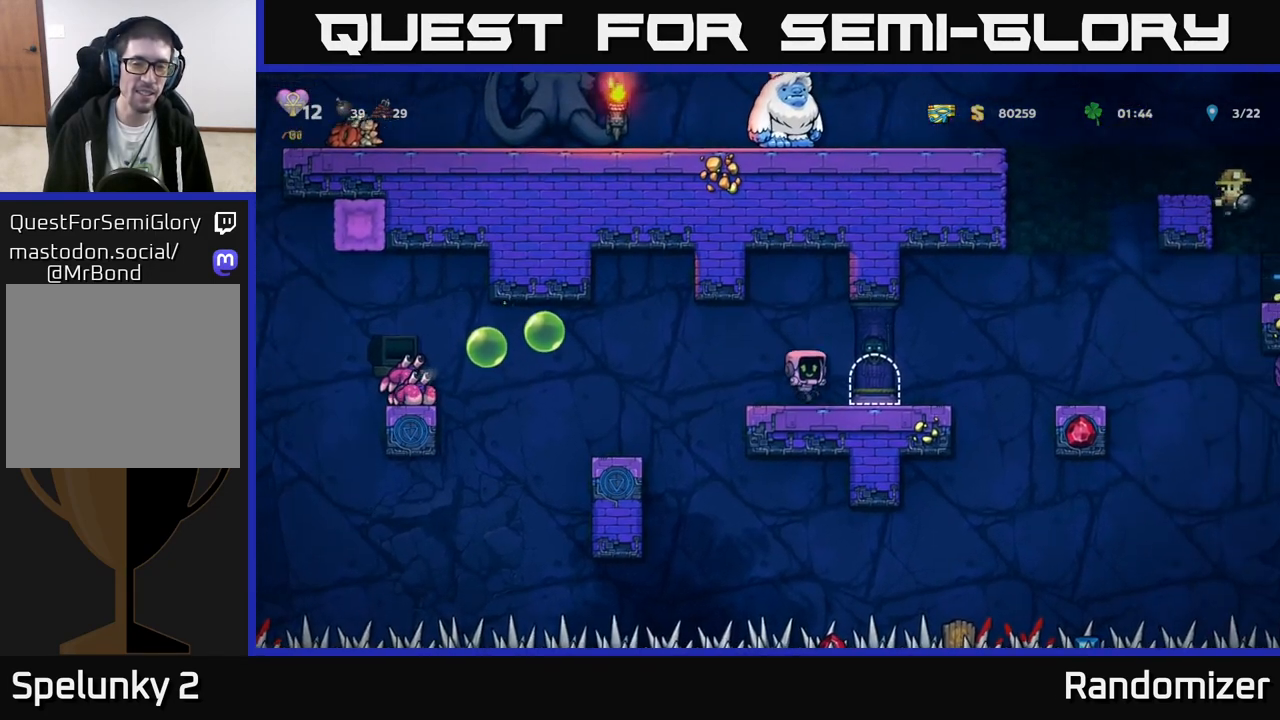
{"buttons": ["L2"], "left_stick": "center", "events": [[117, "left_stick", "center"], [250, "L2", "down"], [333, "L2", "up"], [483, "L2", "down"]]}
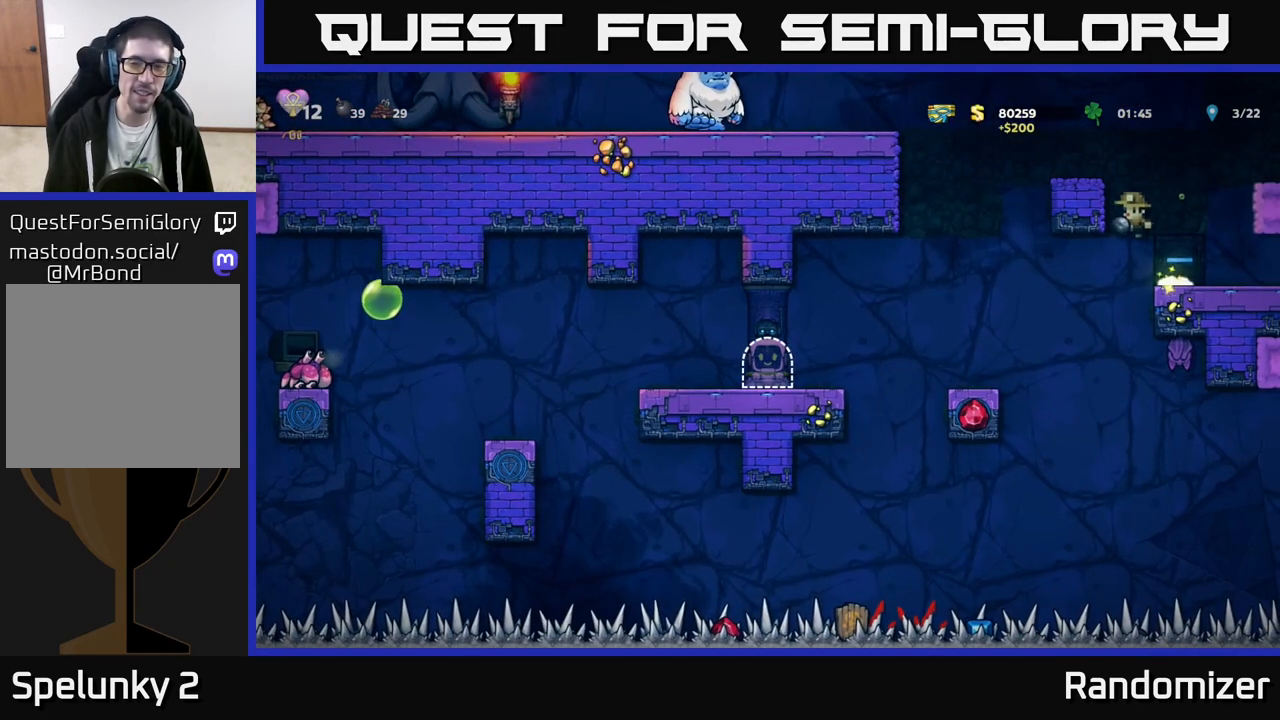
{"buttons": [], "left_stick": "center", "events": [[67, "L2", "up"]]}
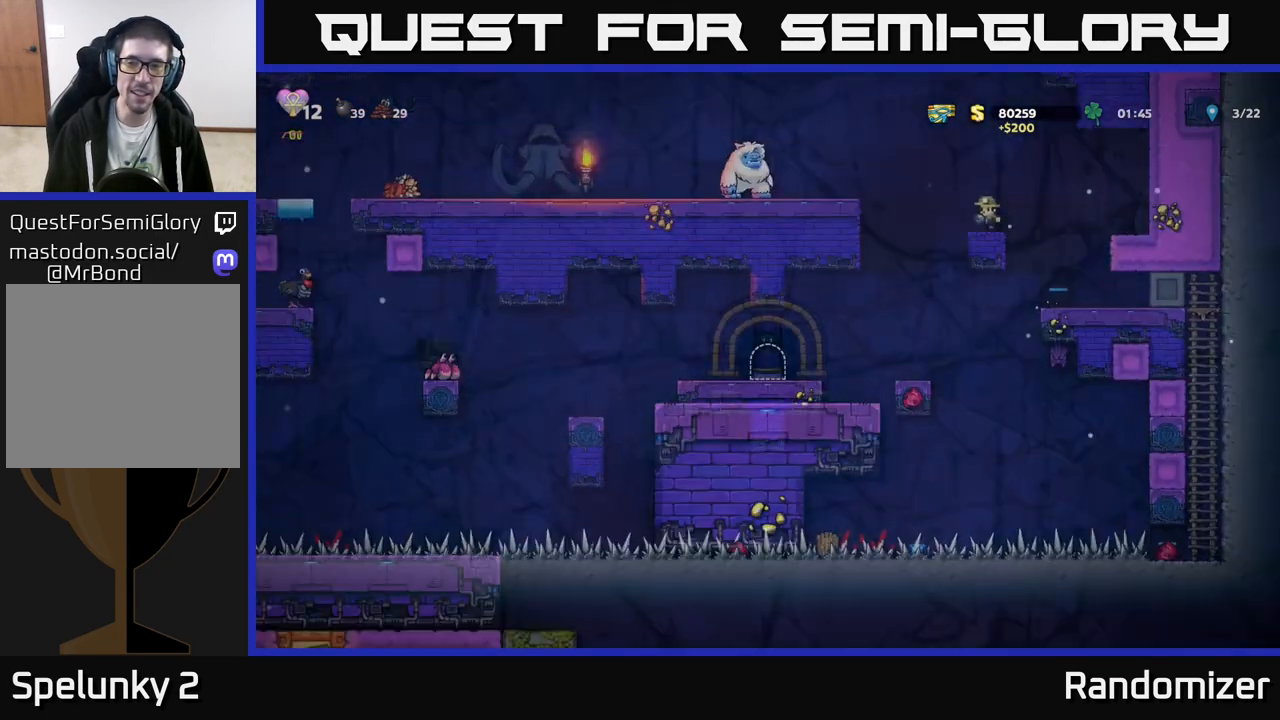
{"buttons": [], "left_stick": "center", "events": []}
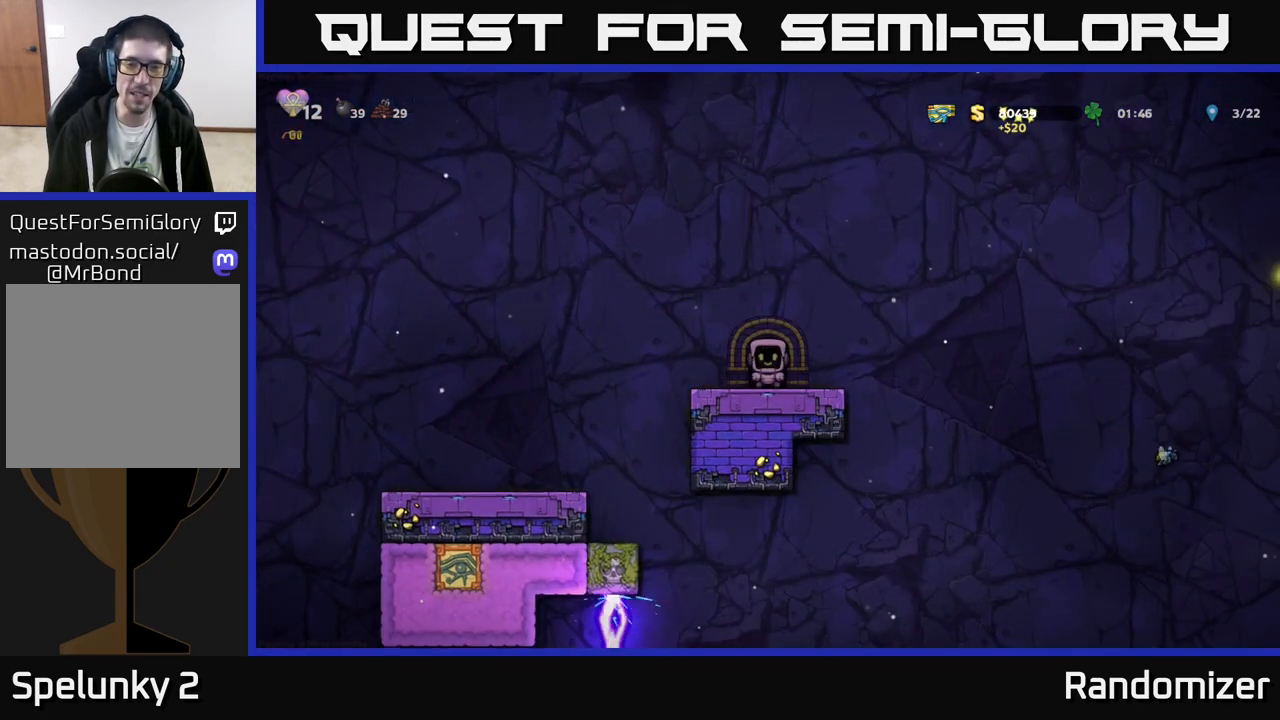
{"buttons": ["A"], "left_stick": "left", "events": [[367, "left_stick", "left"], [500, "A", "down"]]}
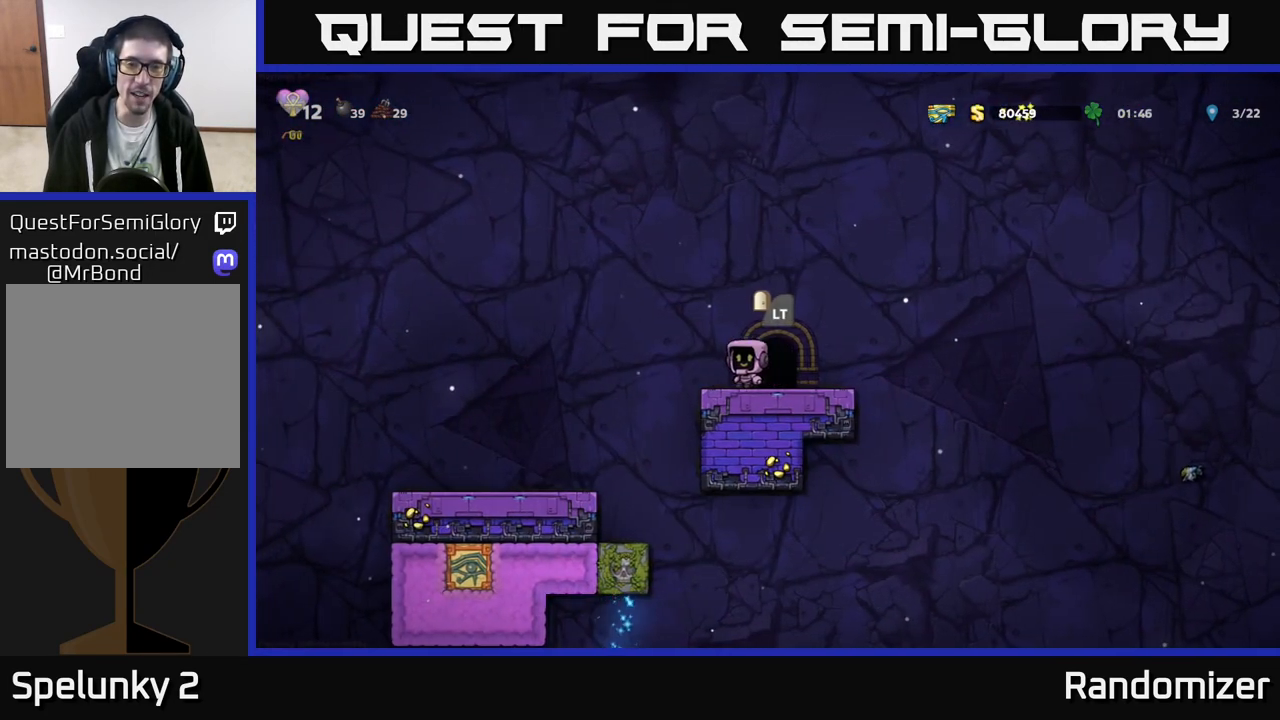
{"buttons": [], "left_stick": "center", "events": [[100, "A", "up"], [433, "left_stick", "center"]]}
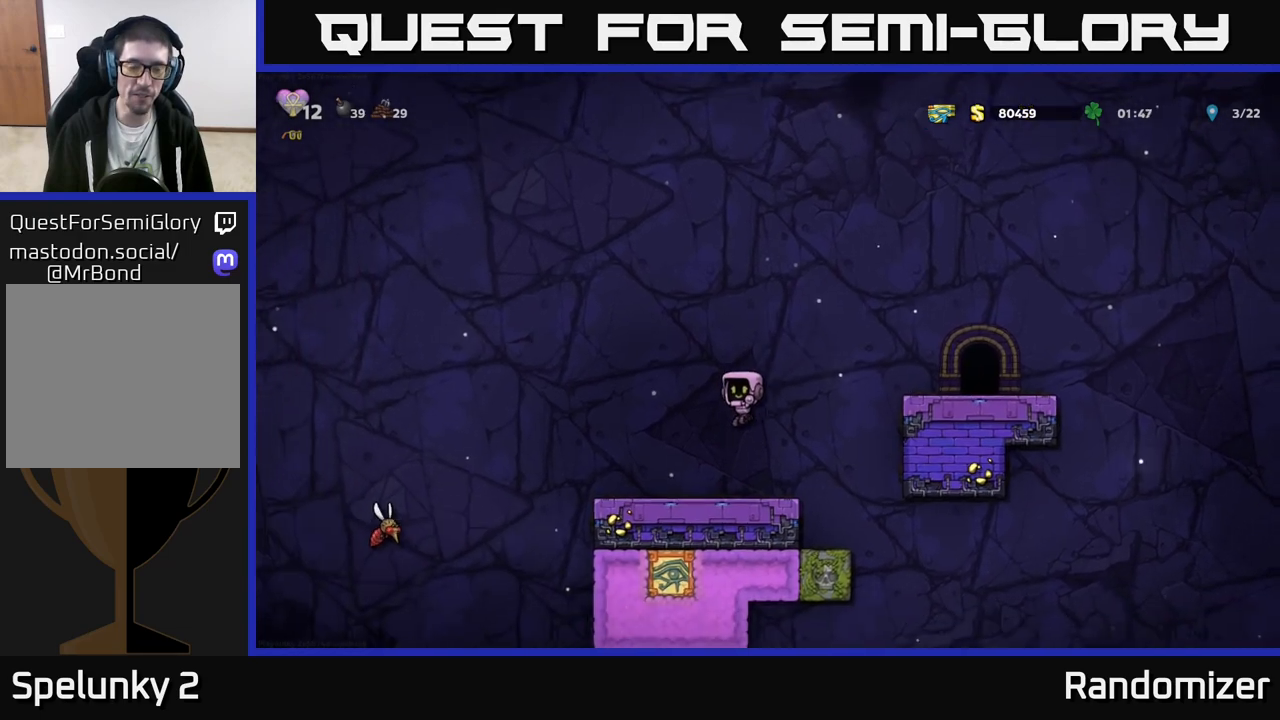
{"buttons": [], "left_stick": "center", "events": [[250, "left_stick", "left"], [400, "left_stick", "center"]]}
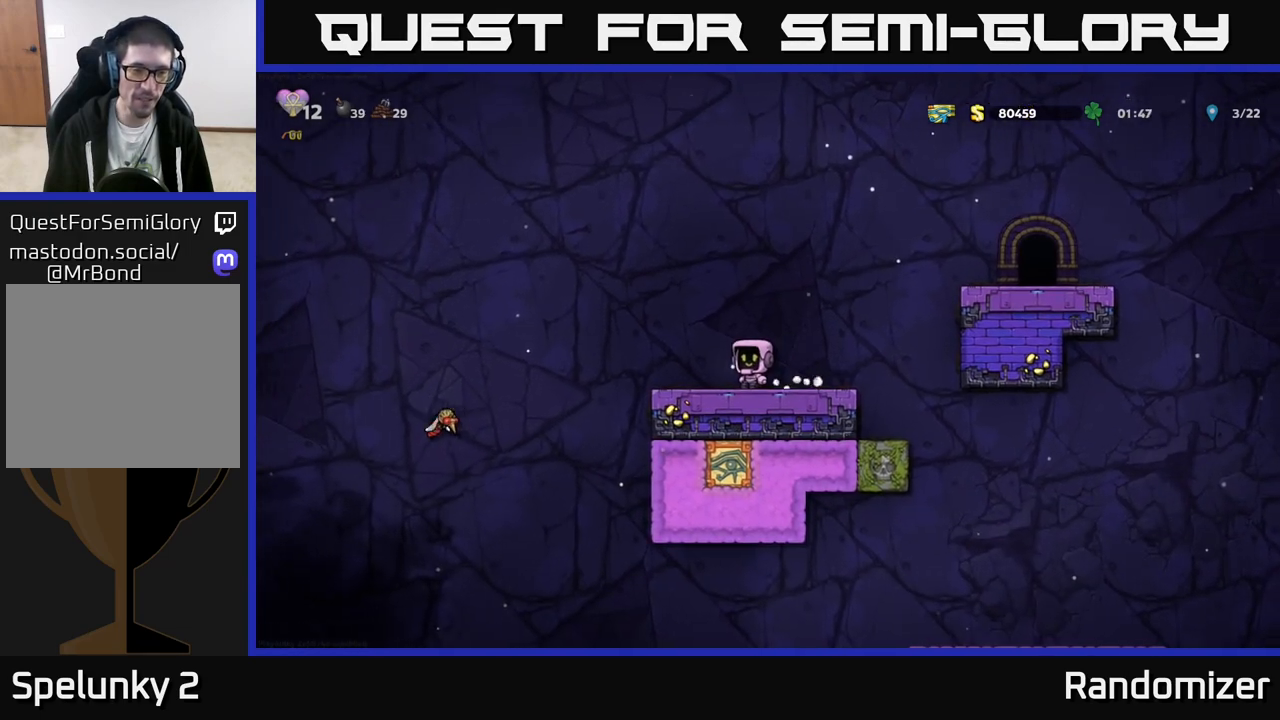
{"buttons": [], "left_stick": "down", "events": [[300, "left_stick", "down"]]}
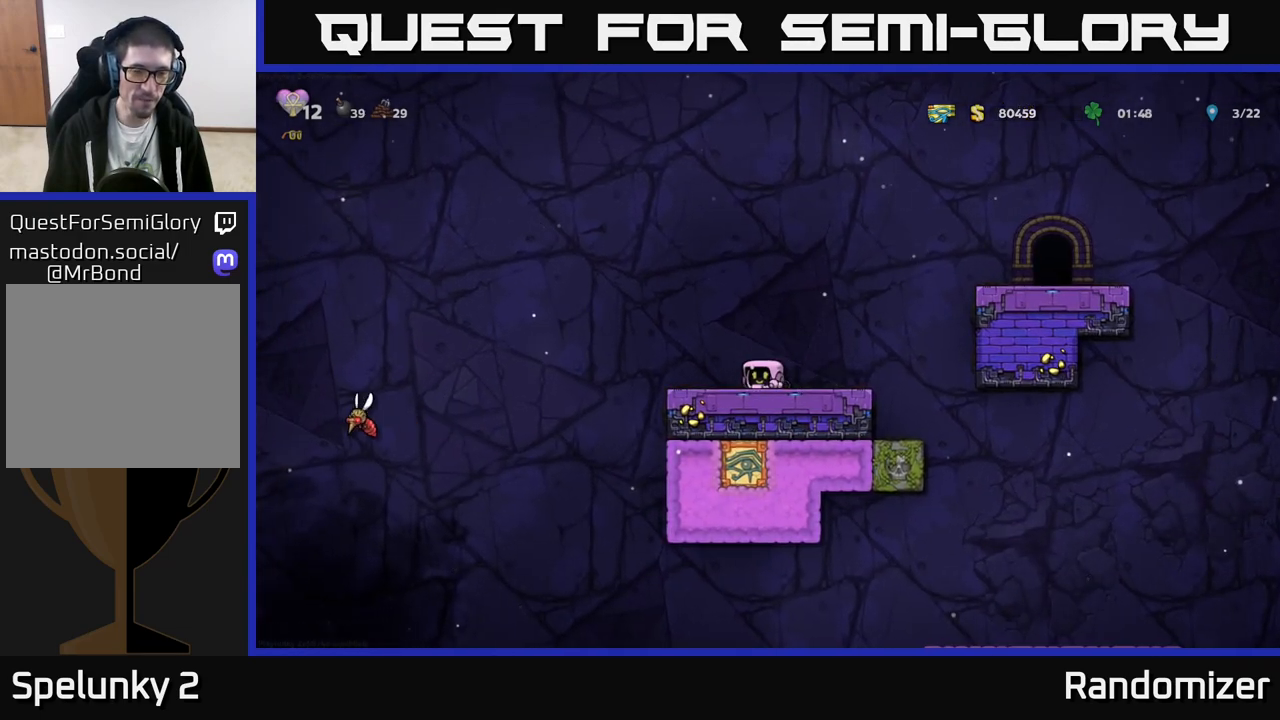
{"buttons": [], "left_stick": "down", "events": []}
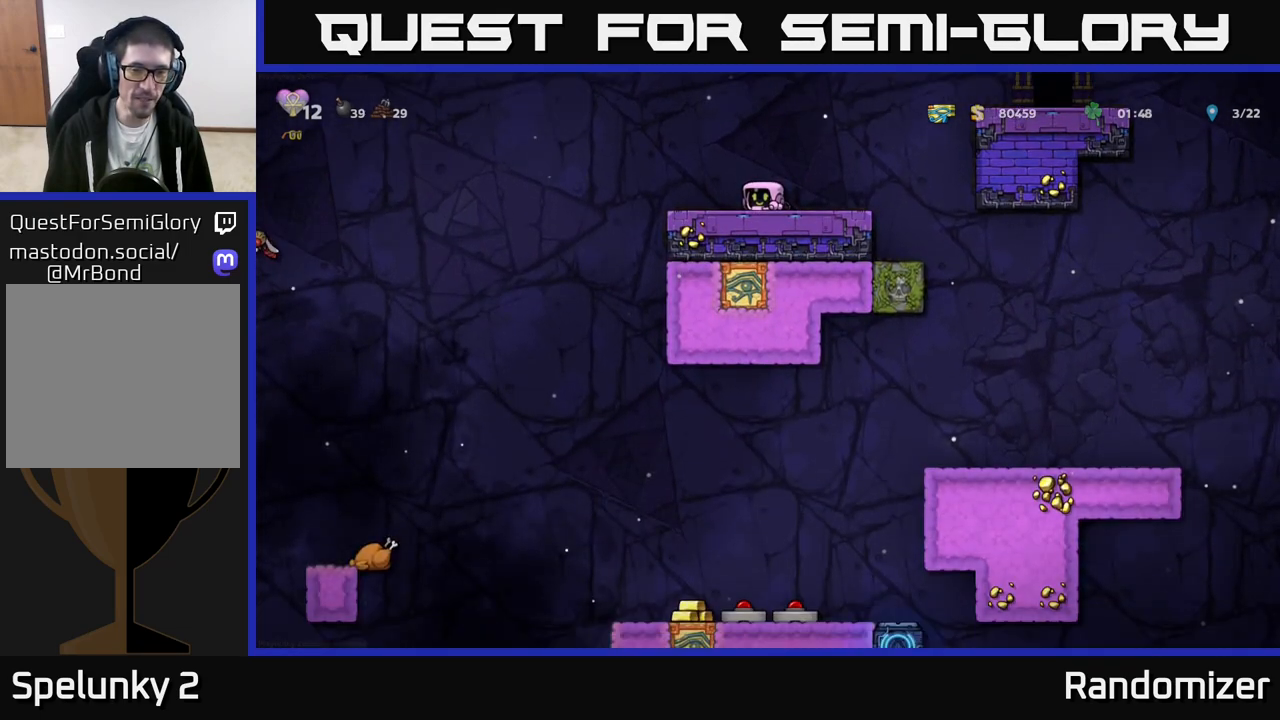
{"buttons": [], "left_stick": "center", "events": [[483, "left_stick", "center"]]}
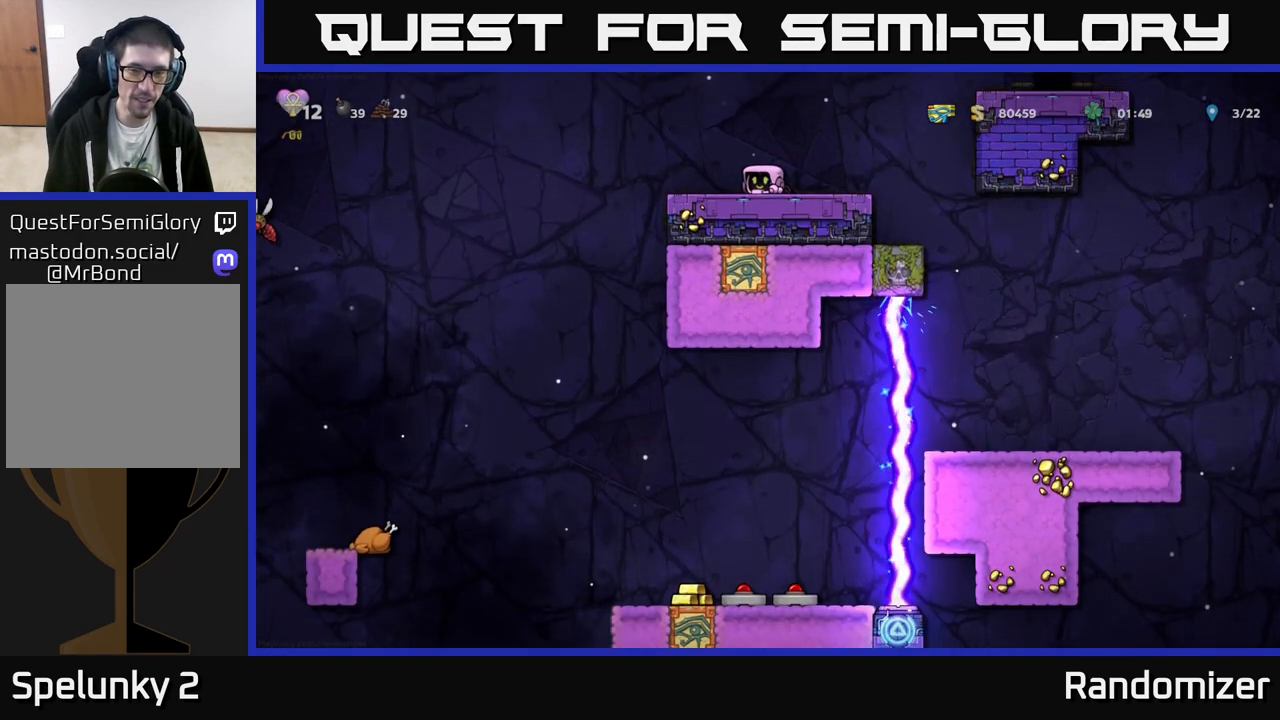
{"buttons": [], "left_stick": "right", "events": [[150, "left_stick", "right"]]}
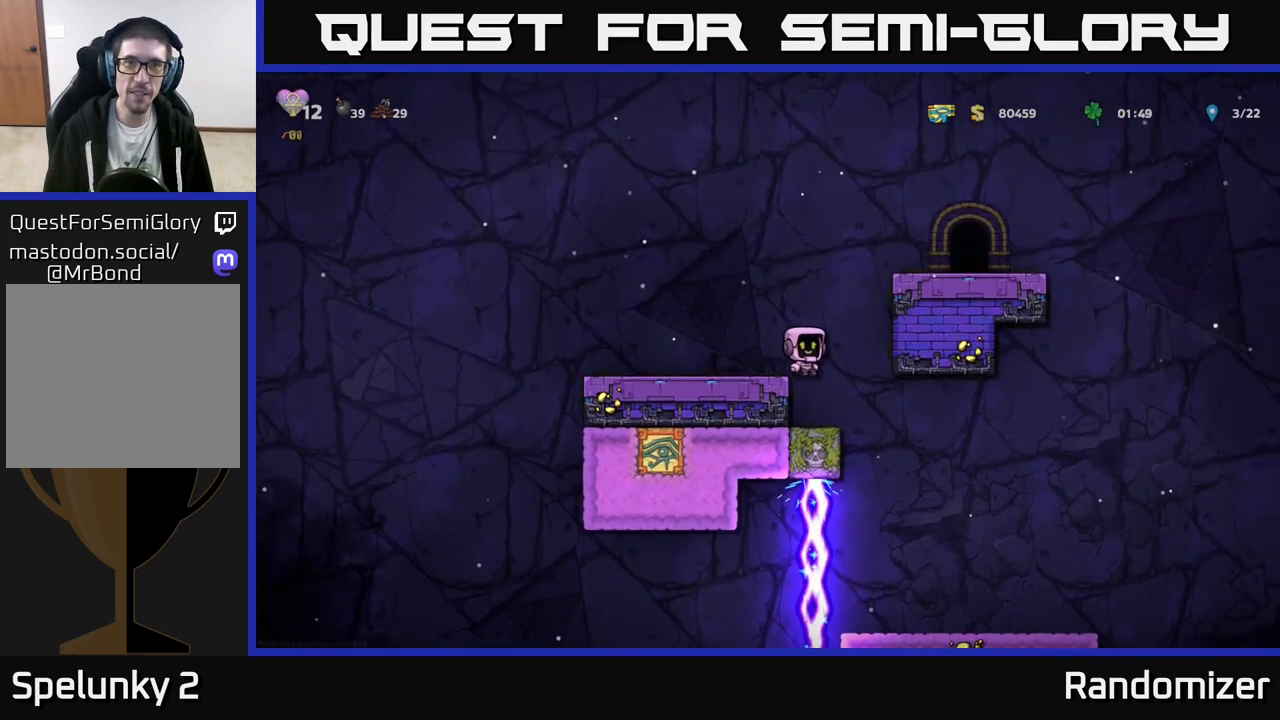
{"buttons": [], "left_stick": "center", "events": [[417, "left_stick", "center"]]}
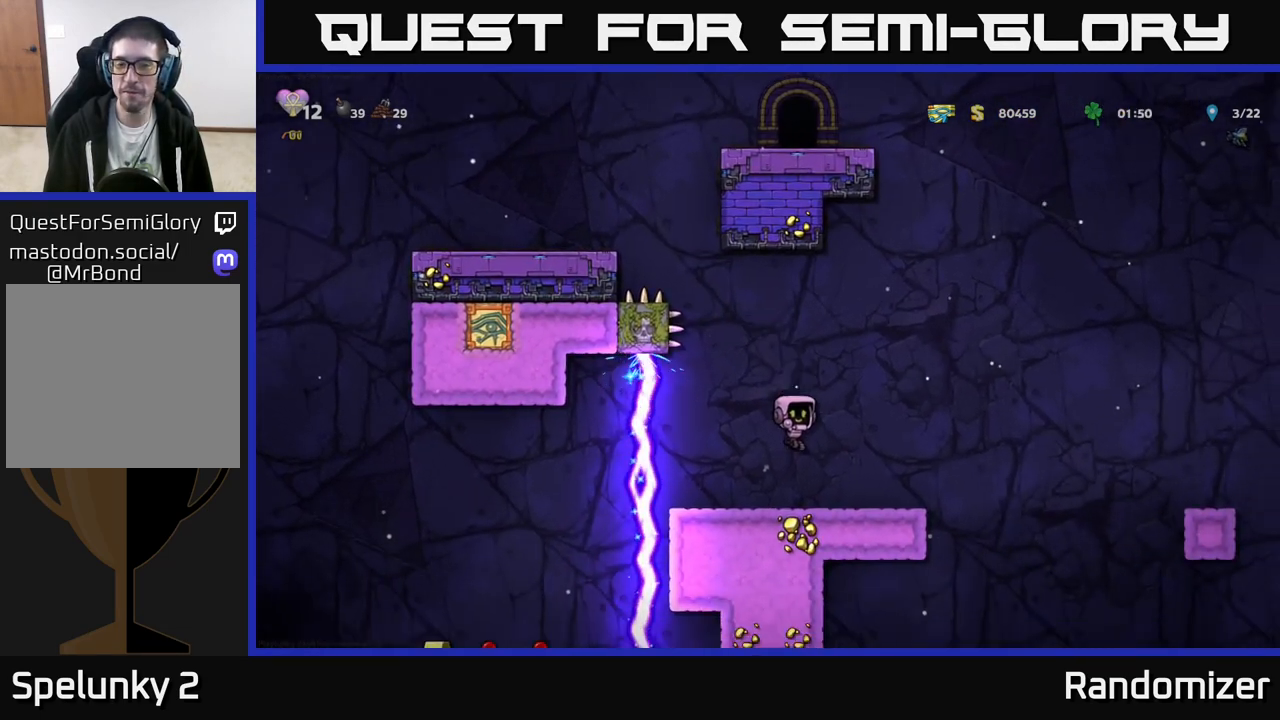
{"buttons": [], "left_stick": "center", "events": []}
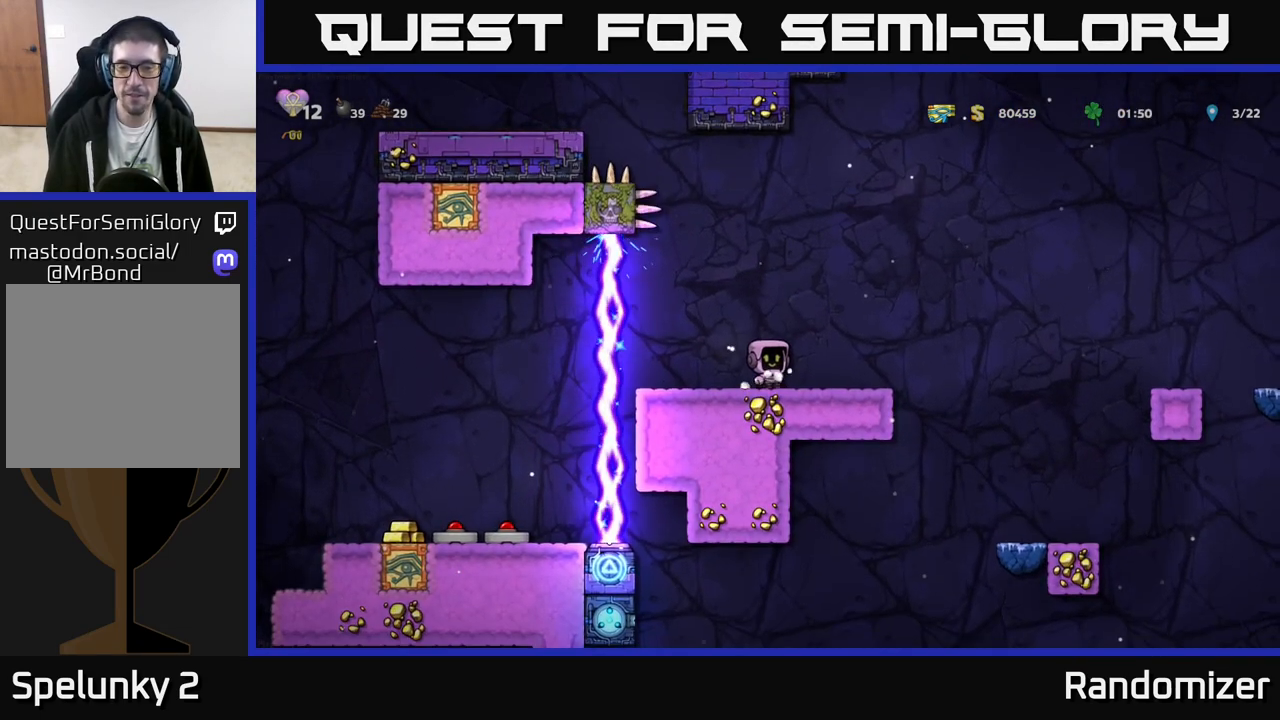
{"buttons": [], "left_stick": "center", "events": []}
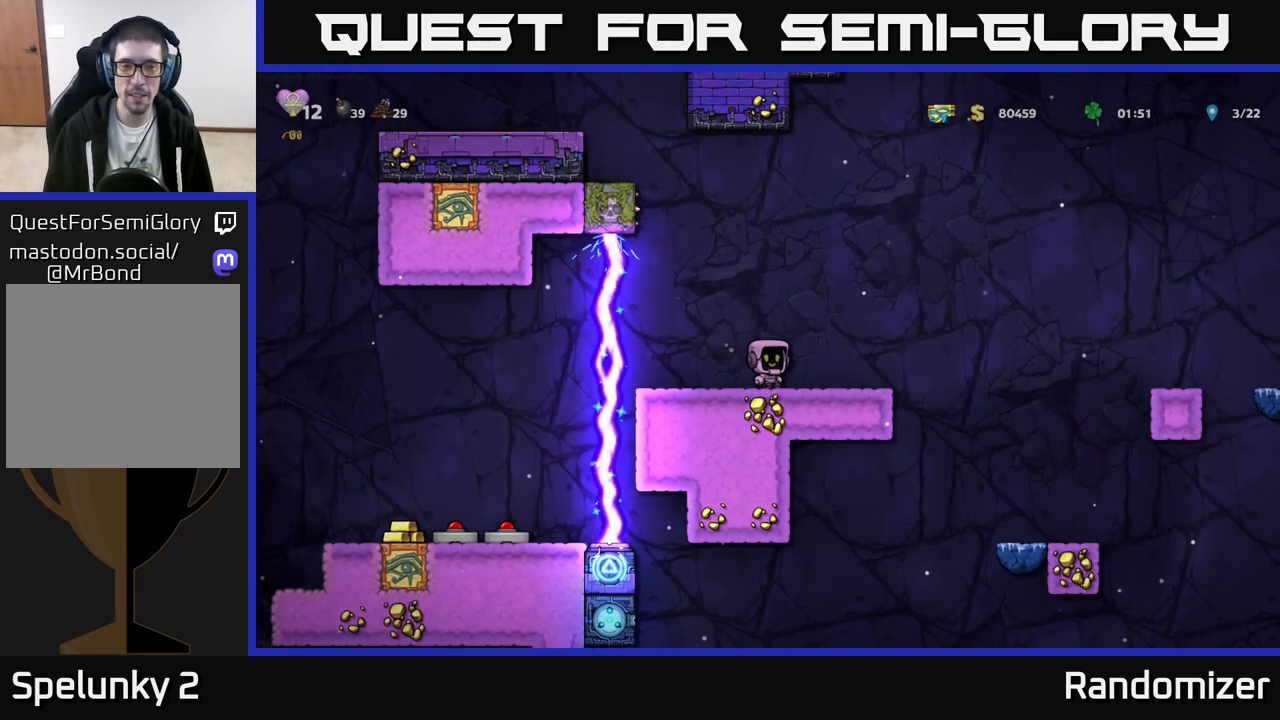
{"buttons": [], "left_stick": "center", "events": []}
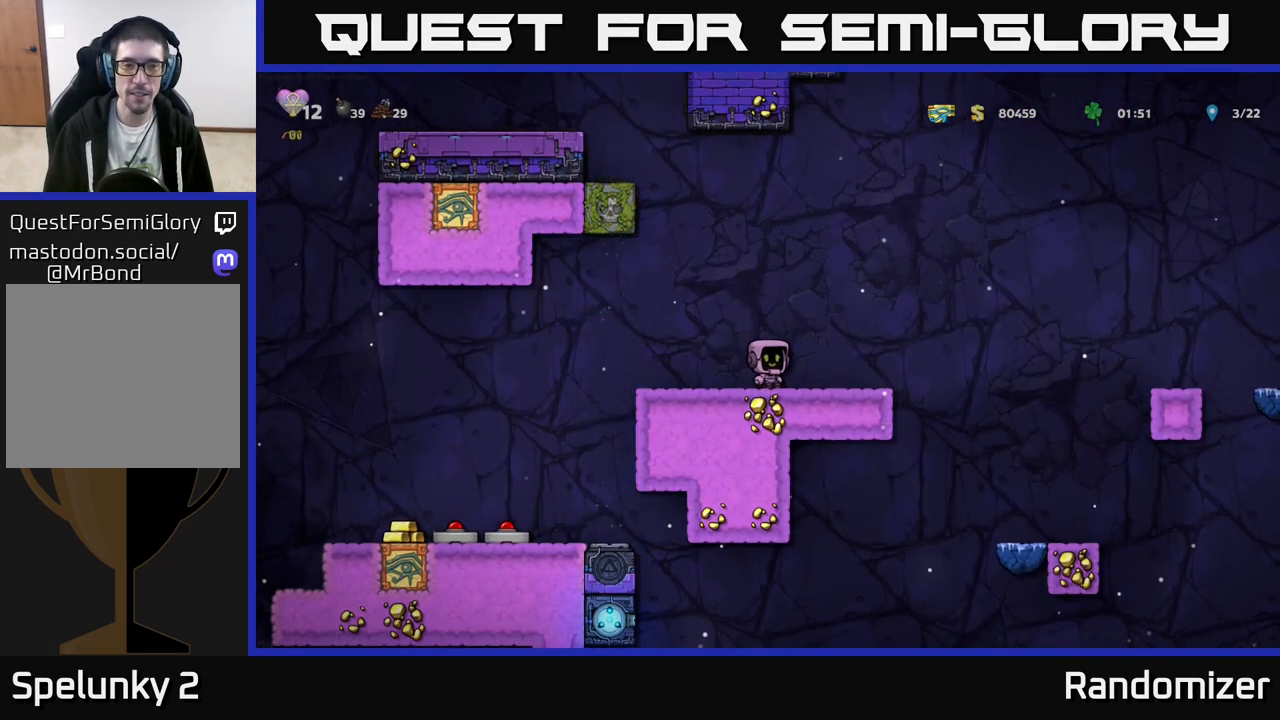
{"buttons": [], "left_stick": "left", "events": [[33, "left_stick", "left"], [67, "A", "down"], [133, "A", "up"]]}
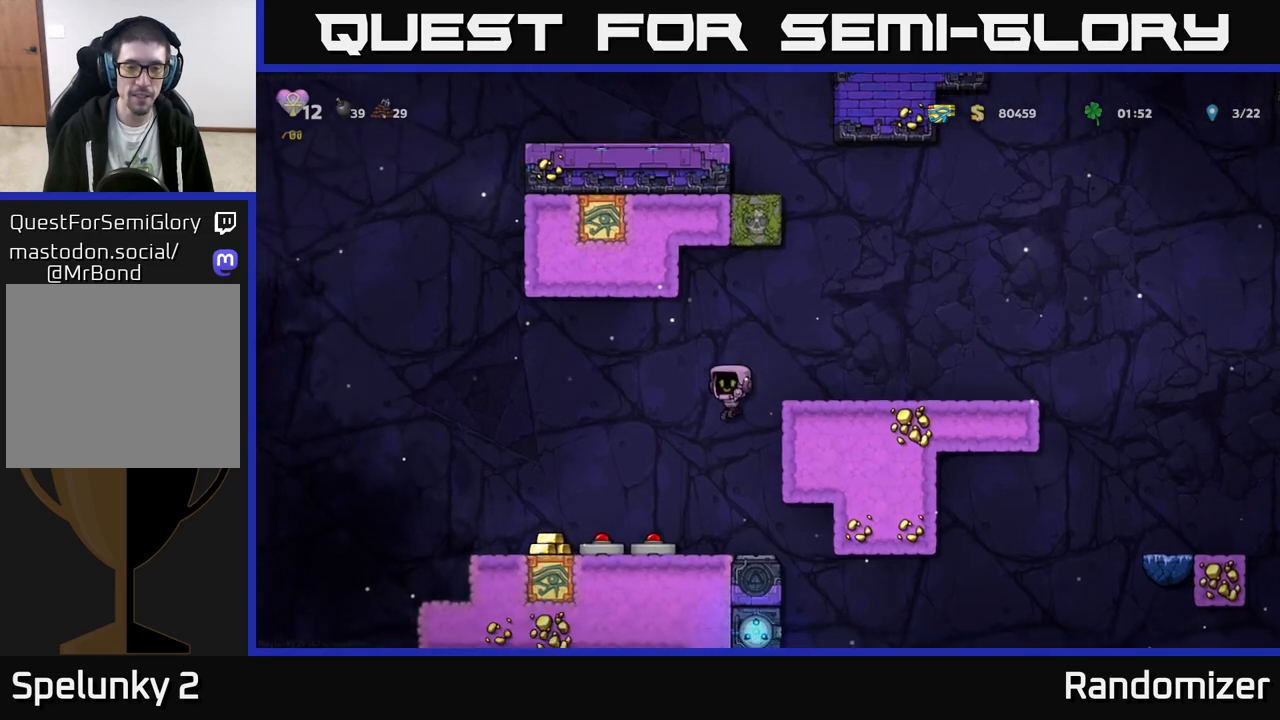
{"buttons": [], "left_stick": "center", "events": [[100, "left_stick", "center"], [150, "left_stick", "down"], [267, "X", "down"], [350, "X", "up"], [417, "left_stick", "center"]]}
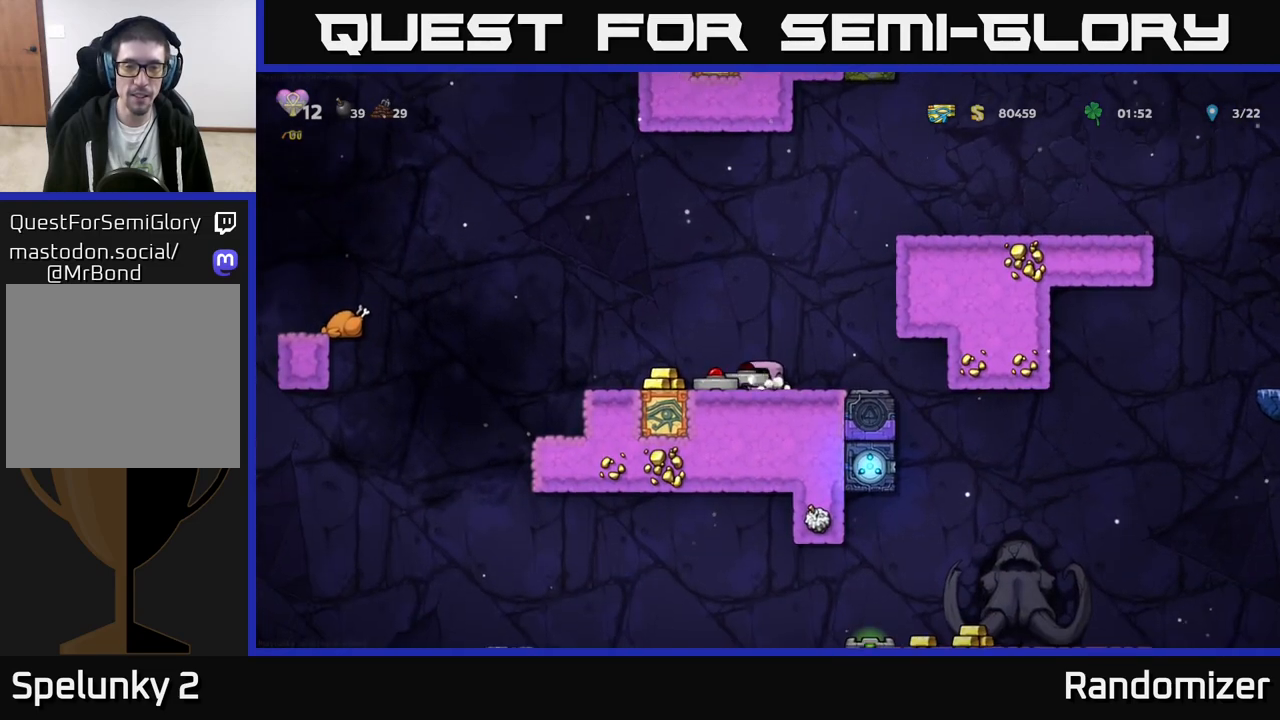
{"buttons": [], "left_stick": "left", "events": [[500, "left_stick", "left"]]}
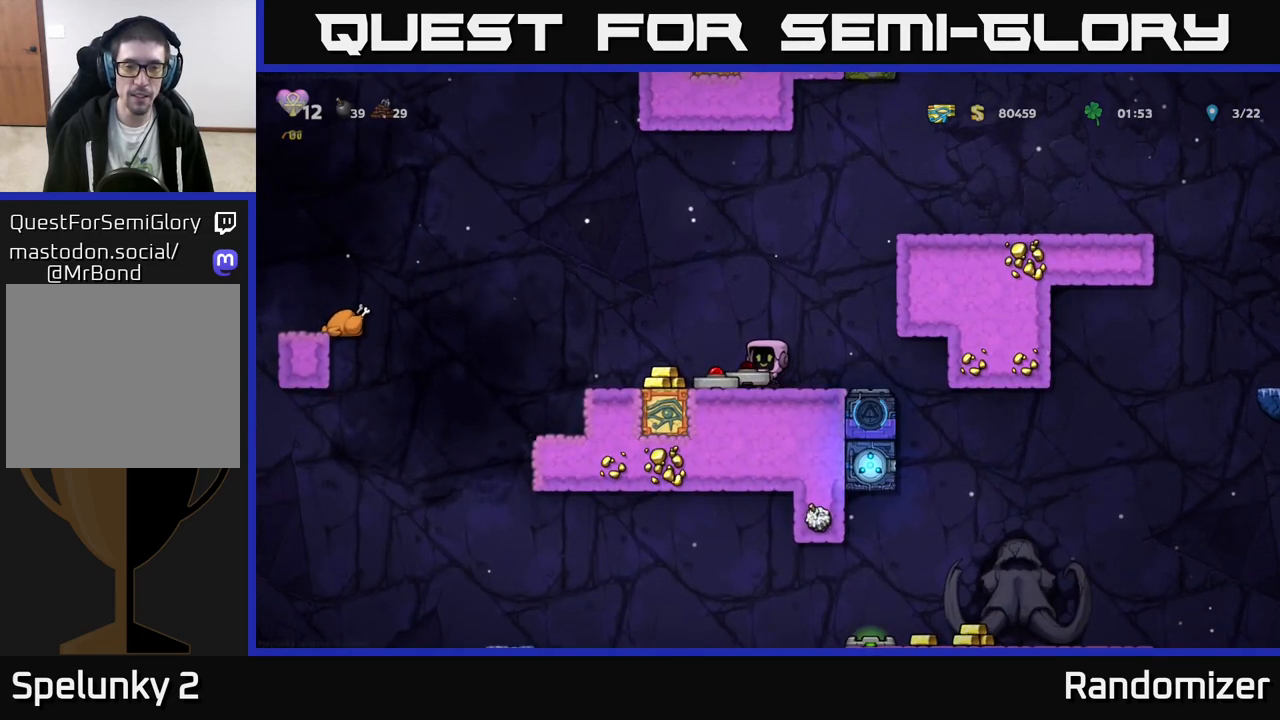
{"buttons": [], "left_stick": "left", "events": []}
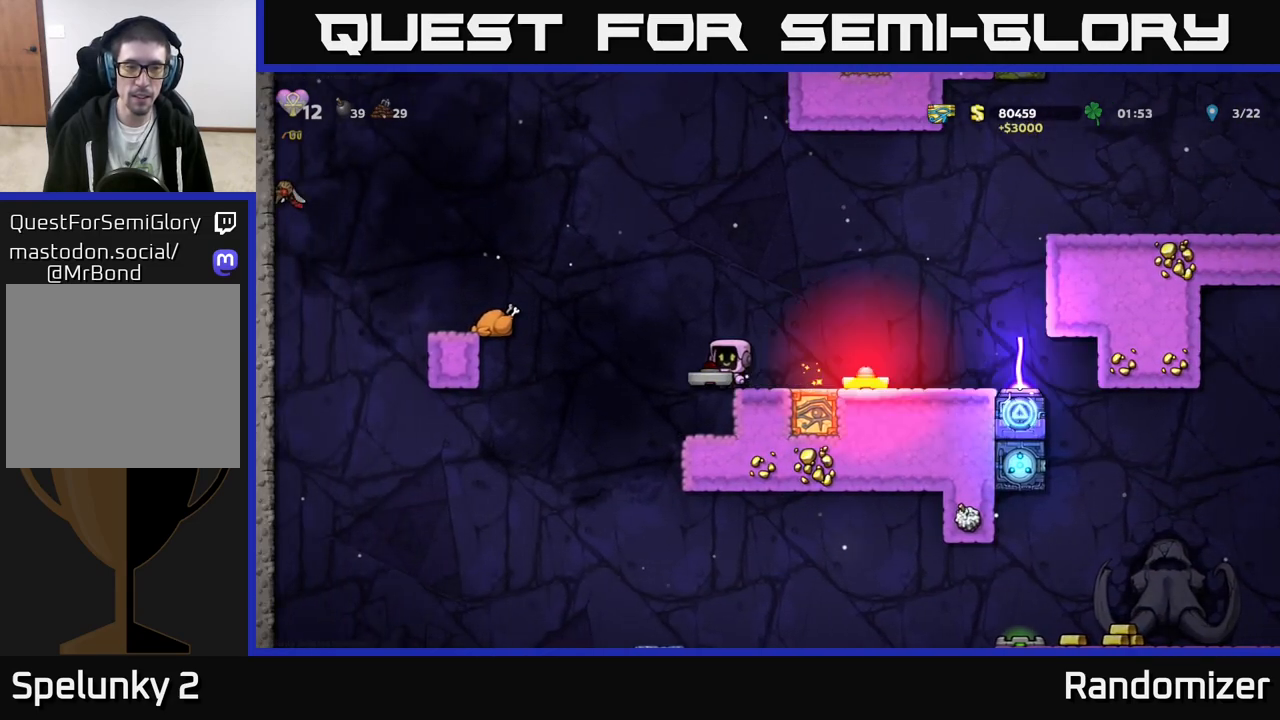
{"buttons": [], "left_stick": "left", "events": [[17, "A", "down"], [450, "A", "up"]]}
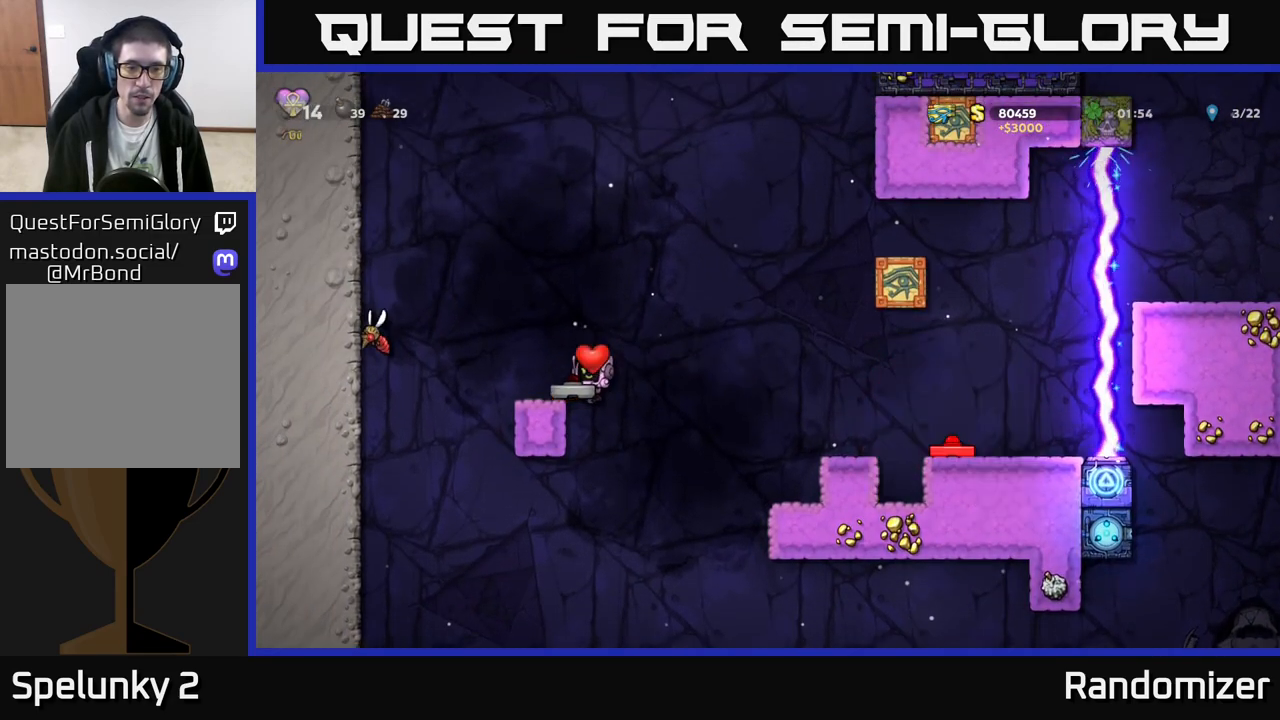
{"buttons": [], "left_stick": "center", "events": [[333, "left_stick", "center"]]}
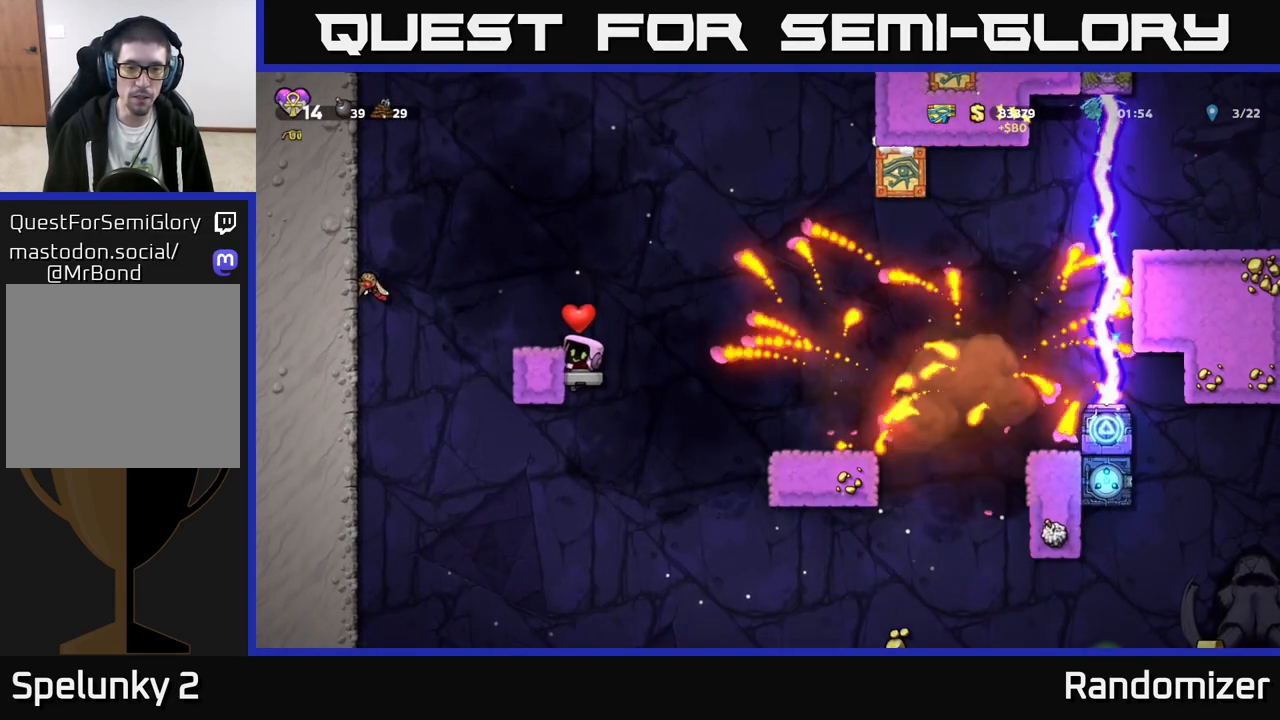
{"buttons": ["A"], "left_stick": "right", "events": [[350, "left_stick", "right"], [383, "A", "down"]]}
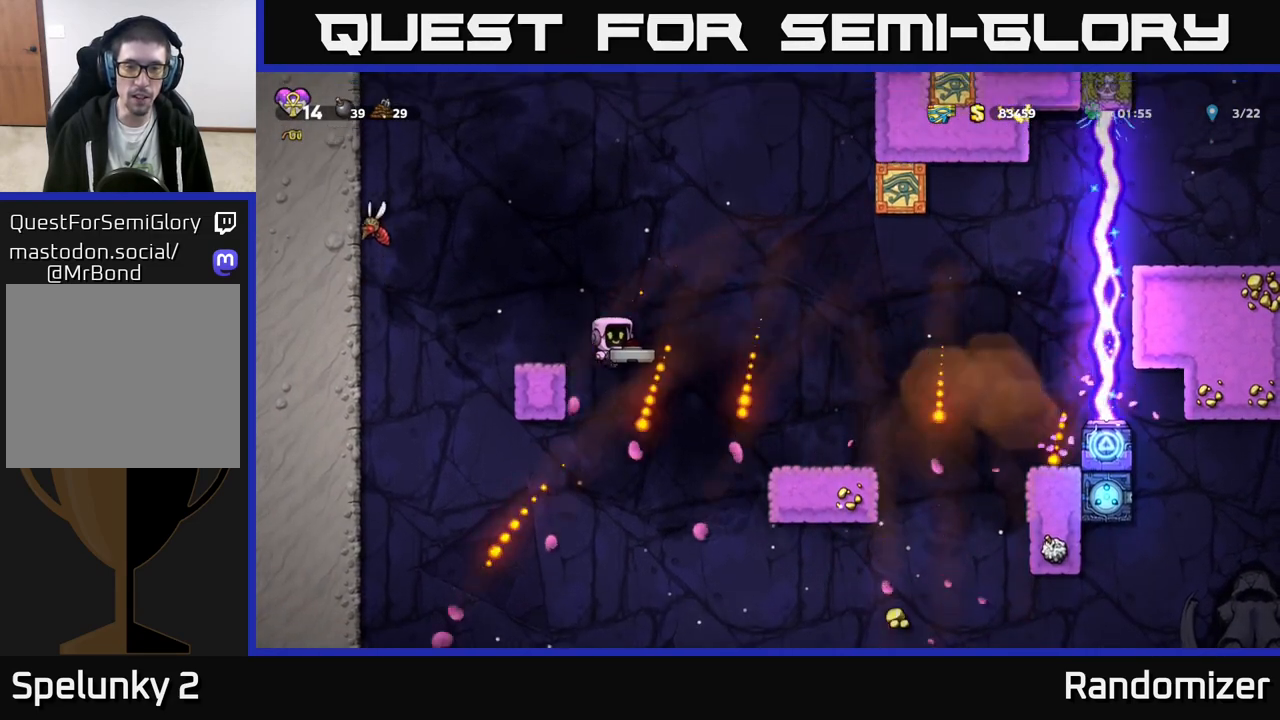
{"buttons": [], "left_stick": "down", "events": [[33, "A", "up"], [350, "left_stick", "center"], [450, "left_stick", "down"]]}
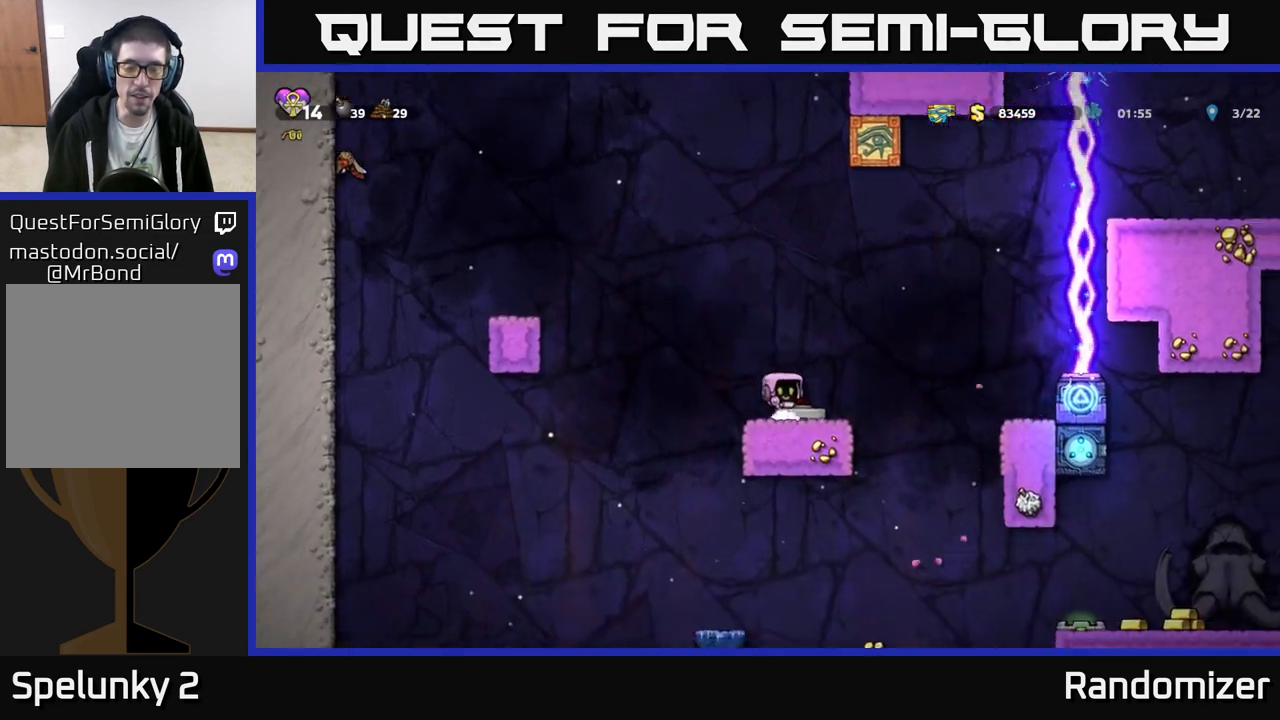
{"buttons": [], "left_stick": "down", "events": []}
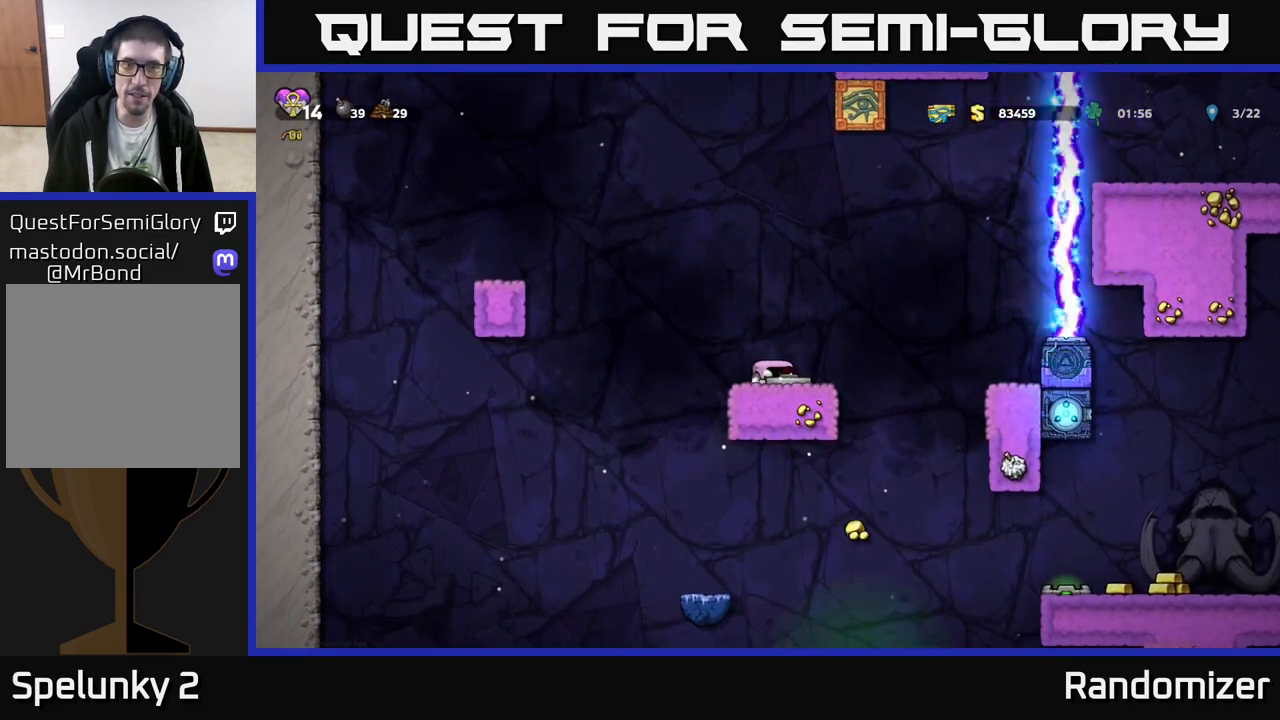
{"buttons": [], "left_stick": "down", "events": []}